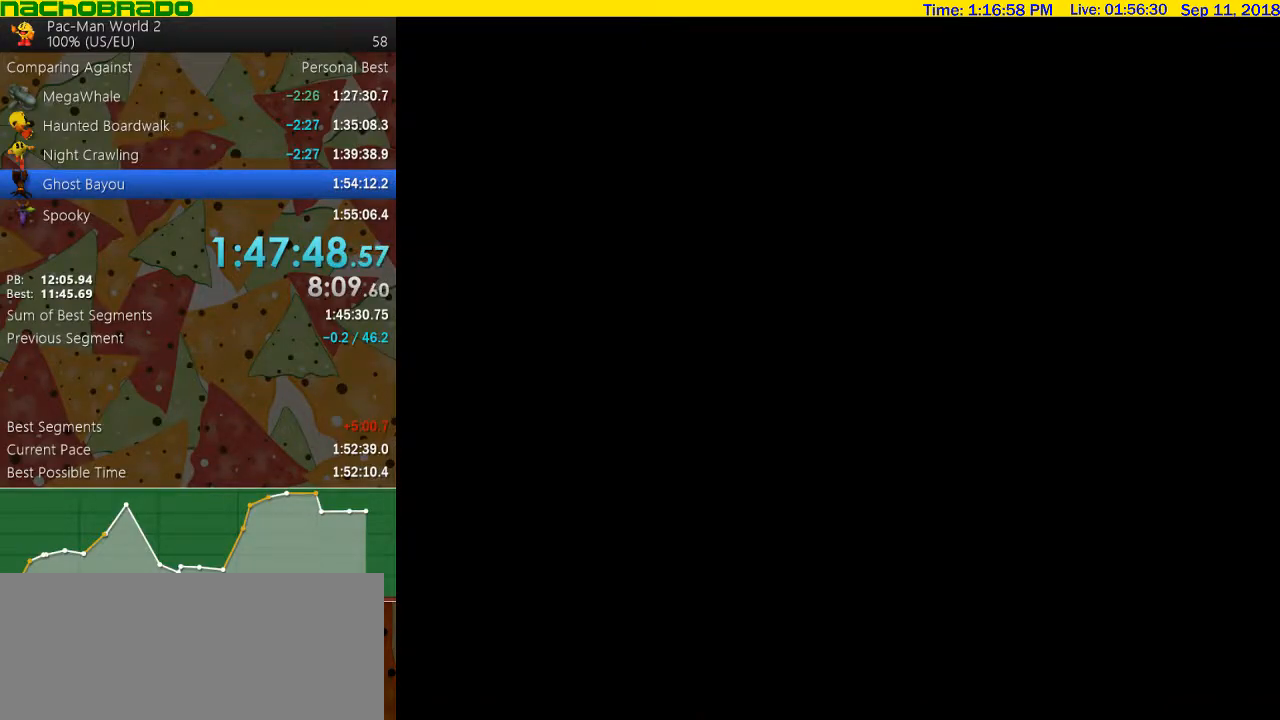
Gameplay with a controller (Nintendo layout); each line is a JSON object with the inputs held at the frame after it. "events" lists button and stick changes between this image and that frame as [ms after this image, input, new state], when the widget could be followed in between. Not read: L3 R3.
{"buttons": [], "left_stick": "center", "right_stick": "right", "events": [[67, "right_stick", "right"]]}
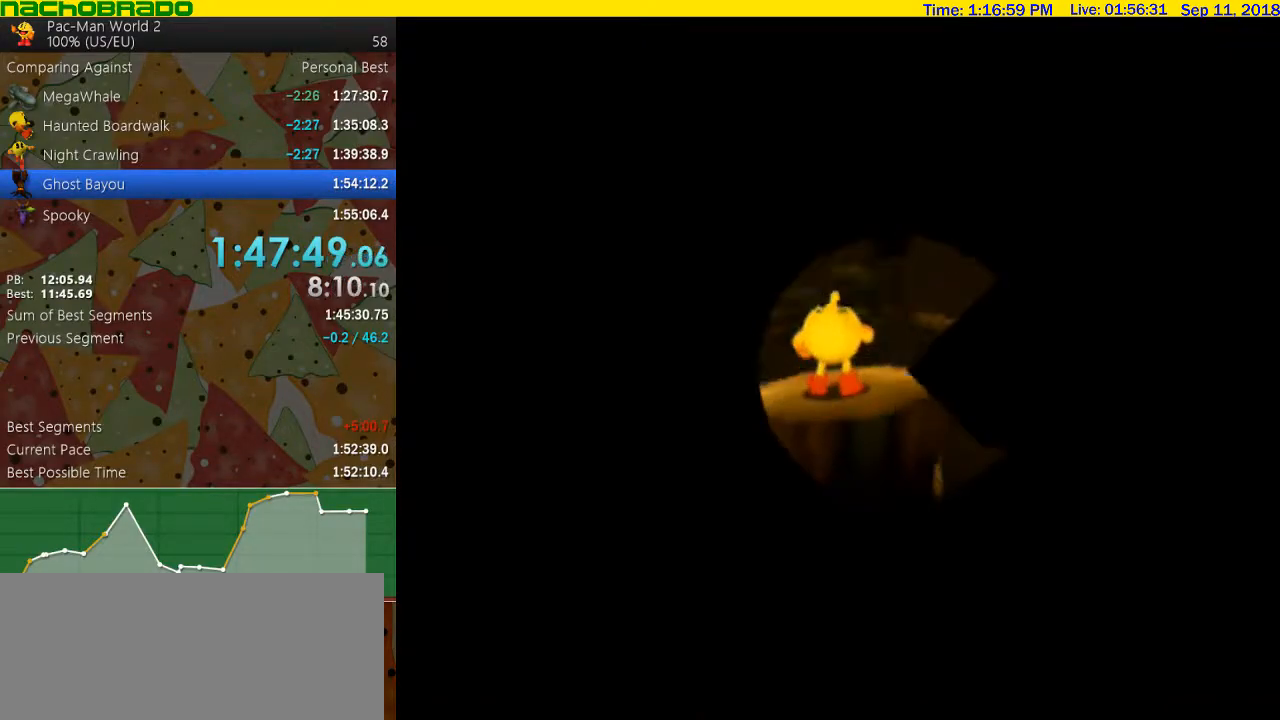
{"buttons": [], "left_stick": "center", "right_stick": "center", "events": [[33, "right_stick", "center"], [317, "right_stick", "right"], [500, "right_stick", "center"]]}
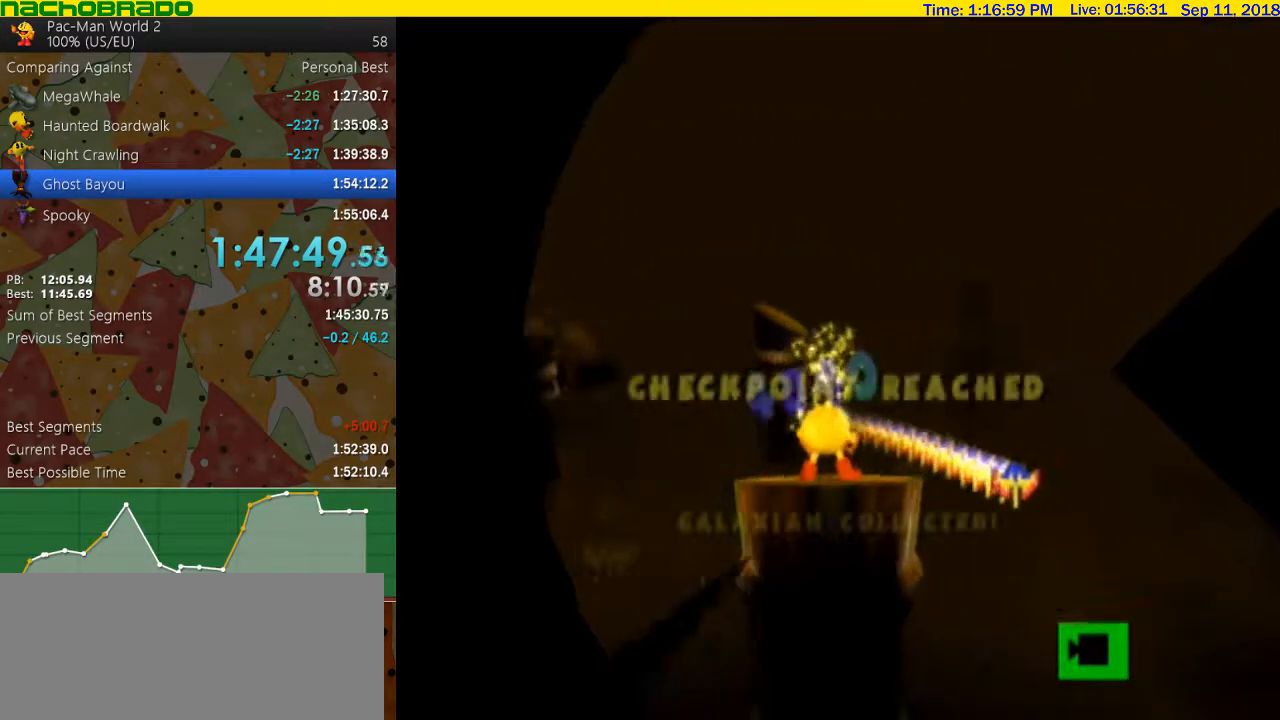
{"buttons": ["A"], "left_stick": "up", "right_stick": "center", "events": [[50, "left_stick", "up"], [200, "A", "down"]]}
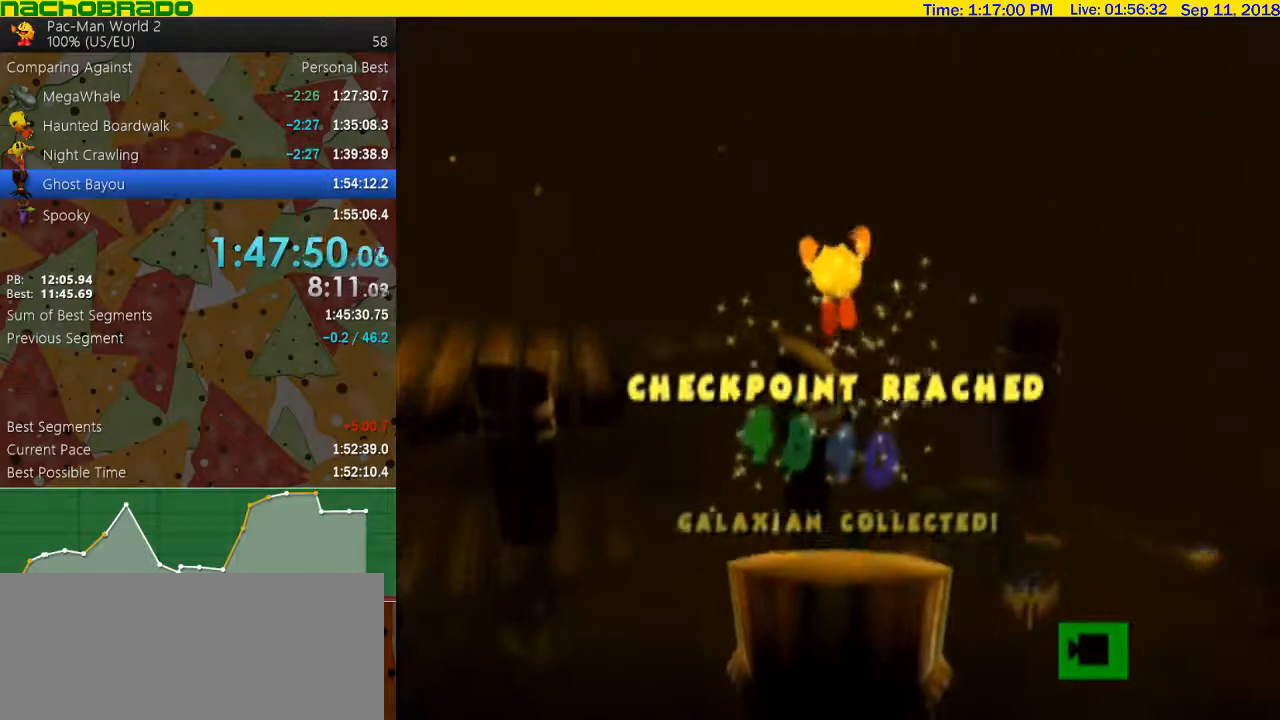
{"buttons": ["A"], "left_stick": "up", "right_stick": "center", "events": [[33, "A", "up"], [383, "A", "down"]]}
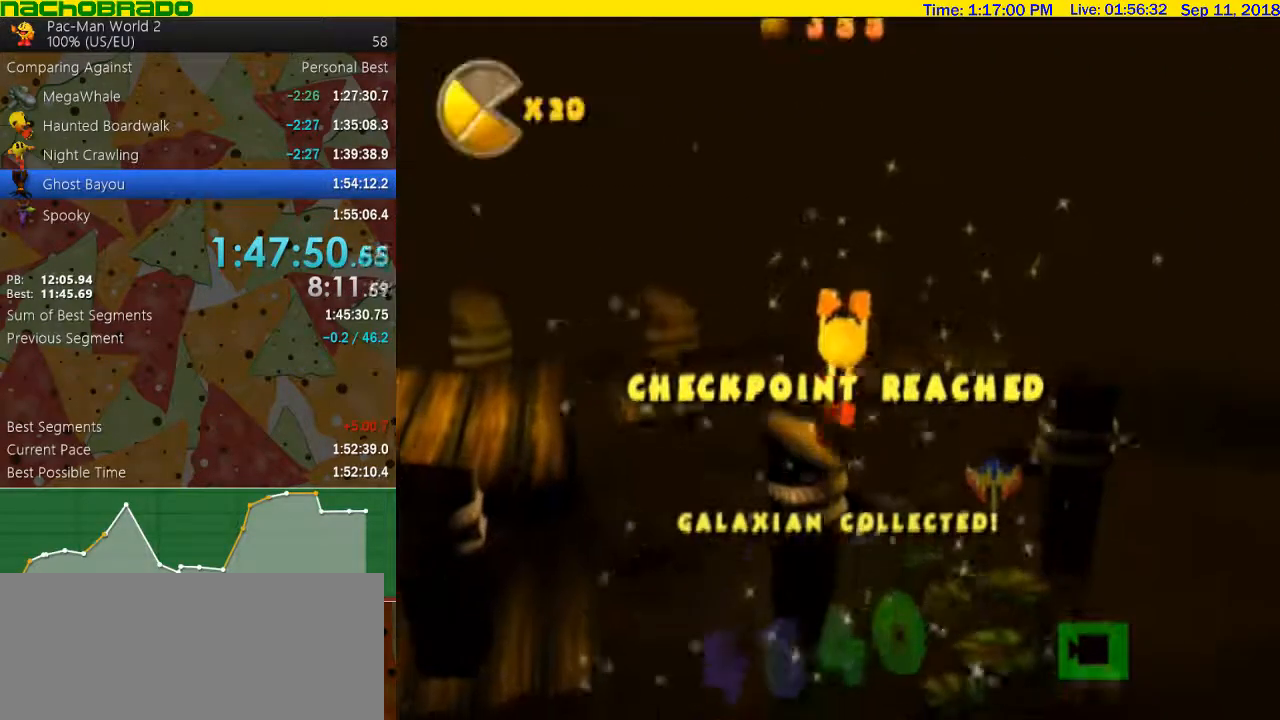
{"buttons": [], "left_stick": "up", "right_stick": "left", "events": [[67, "A", "up"], [233, "left_stick", "up-right"], [233, "right_stick", "left"], [483, "left_stick", "up"]]}
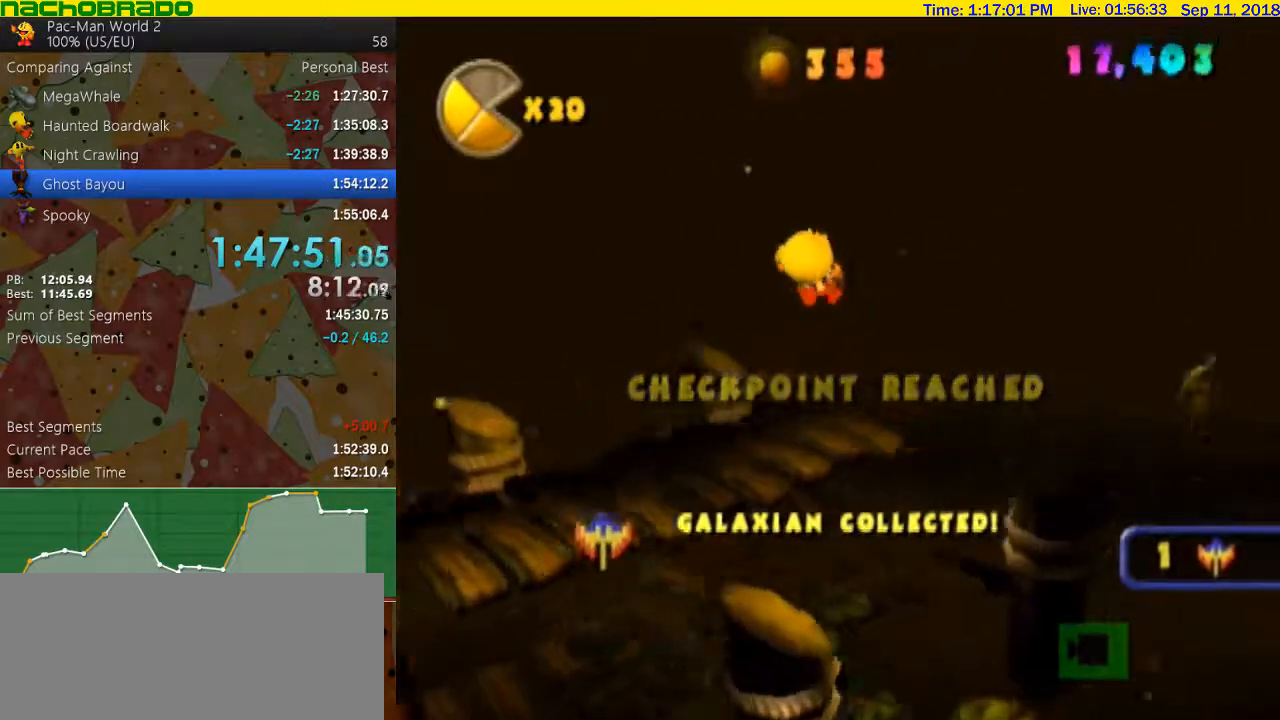
{"buttons": [], "left_stick": "up", "right_stick": "center", "events": [[100, "left_stick", "up-left"], [450, "left_stick", "up"], [450, "right_stick", "center"]]}
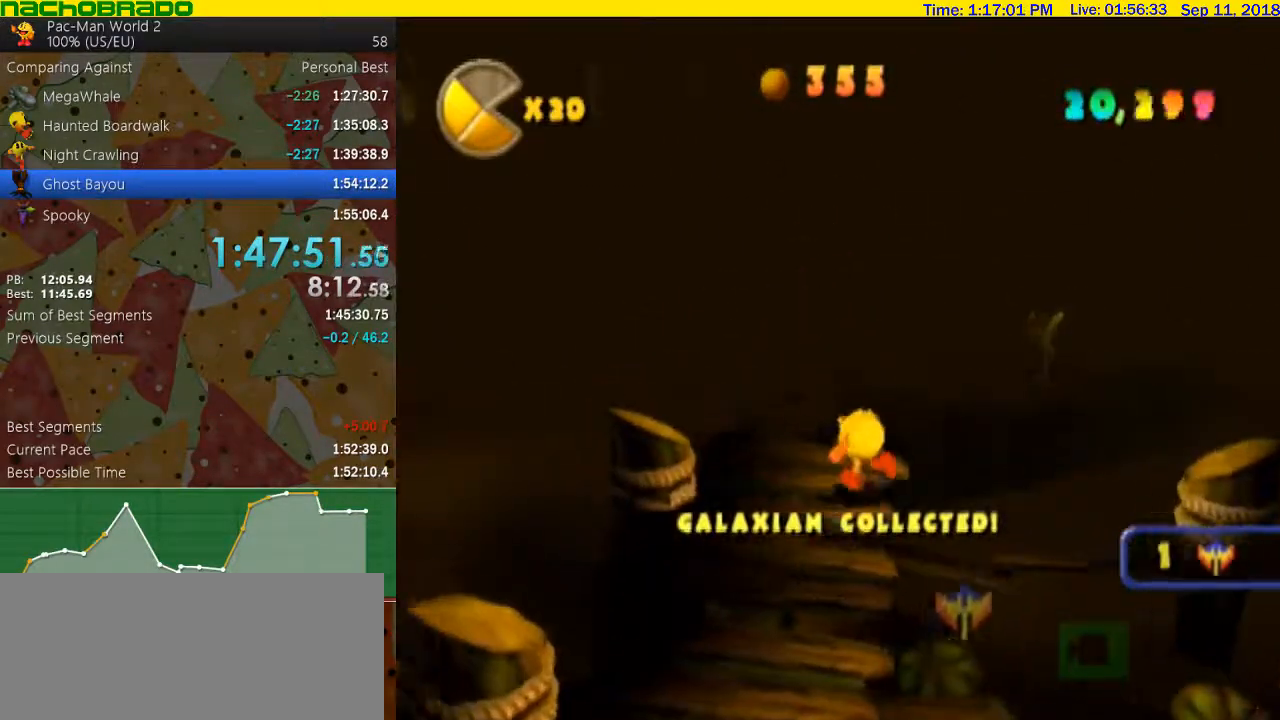
{"buttons": [], "left_stick": "up-right", "right_stick": "left", "events": [[50, "A", "down"], [267, "A", "up"], [317, "left_stick", "up-right"], [350, "right_stick", "left"]]}
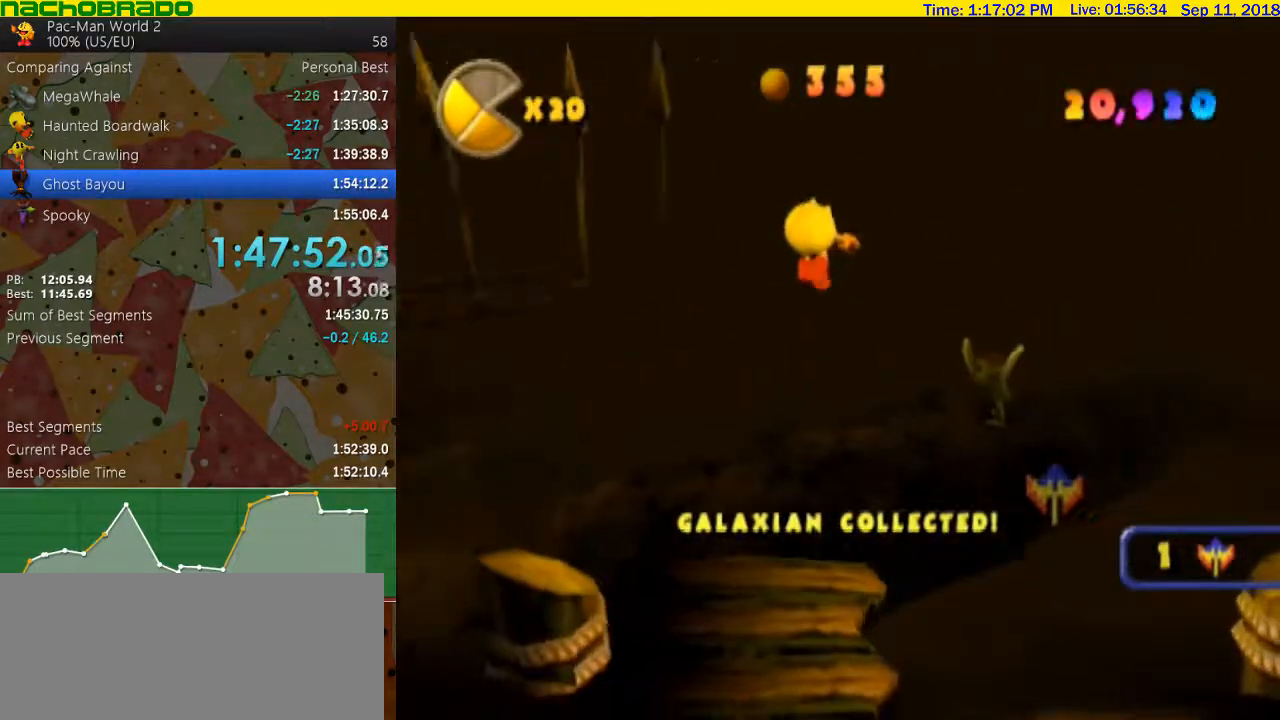
{"buttons": [], "left_stick": "up", "right_stick": "center", "events": [[167, "left_stick", "up"], [200, "right_stick", "center"]]}
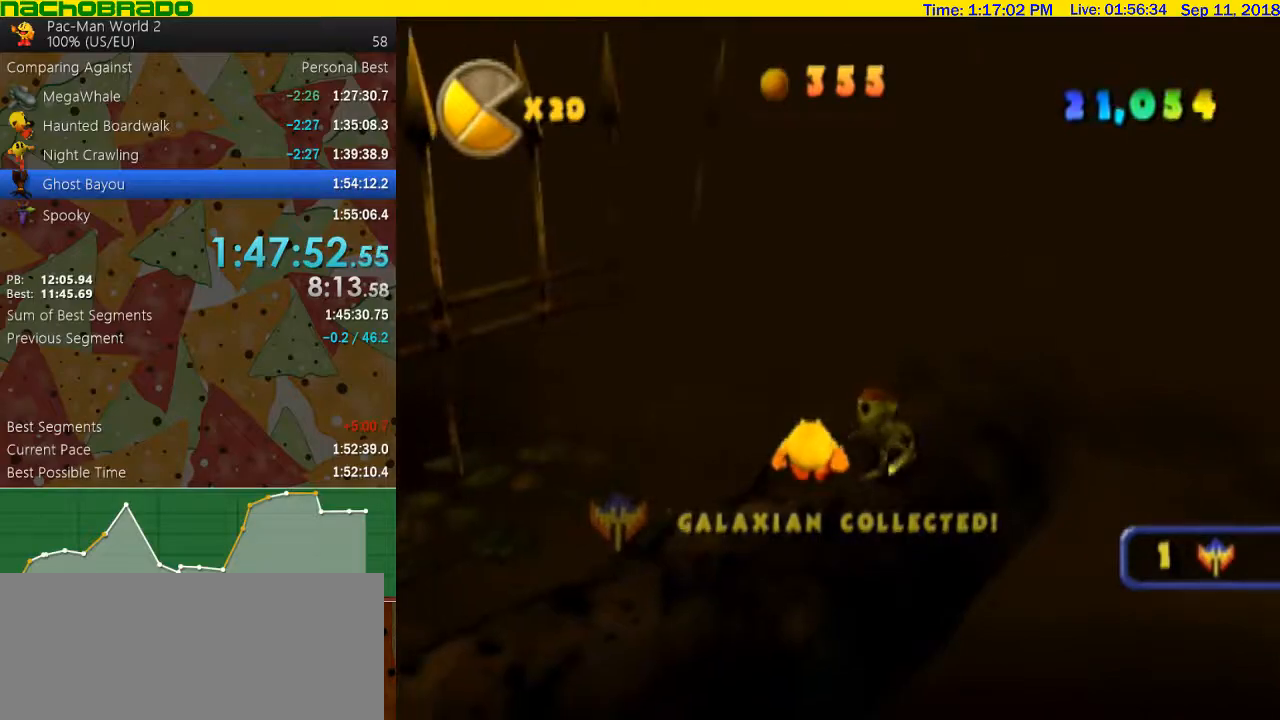
{"buttons": [], "left_stick": "up-right", "right_stick": "center", "events": [[17, "left_stick", "up-right"], [67, "A", "down"], [233, "A", "up"]]}
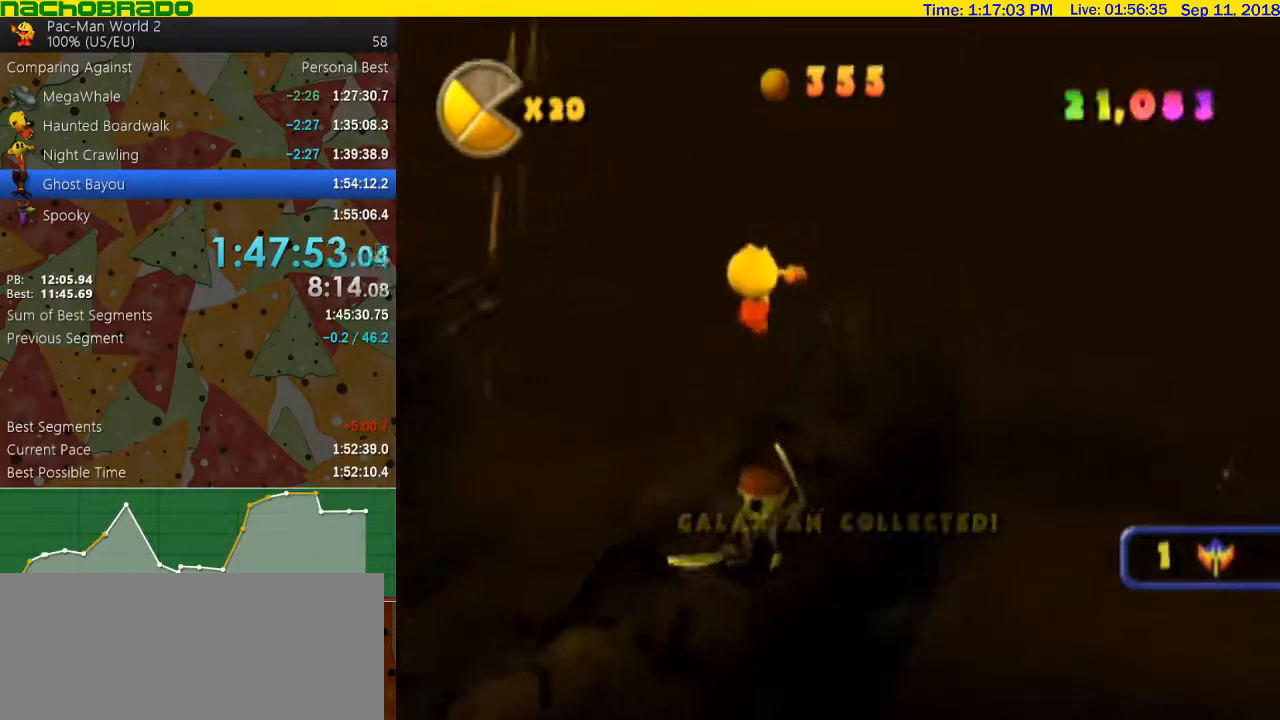
{"buttons": ["A"], "left_stick": "up", "right_stick": "center", "events": [[67, "left_stick", "up"], [383, "A", "down"]]}
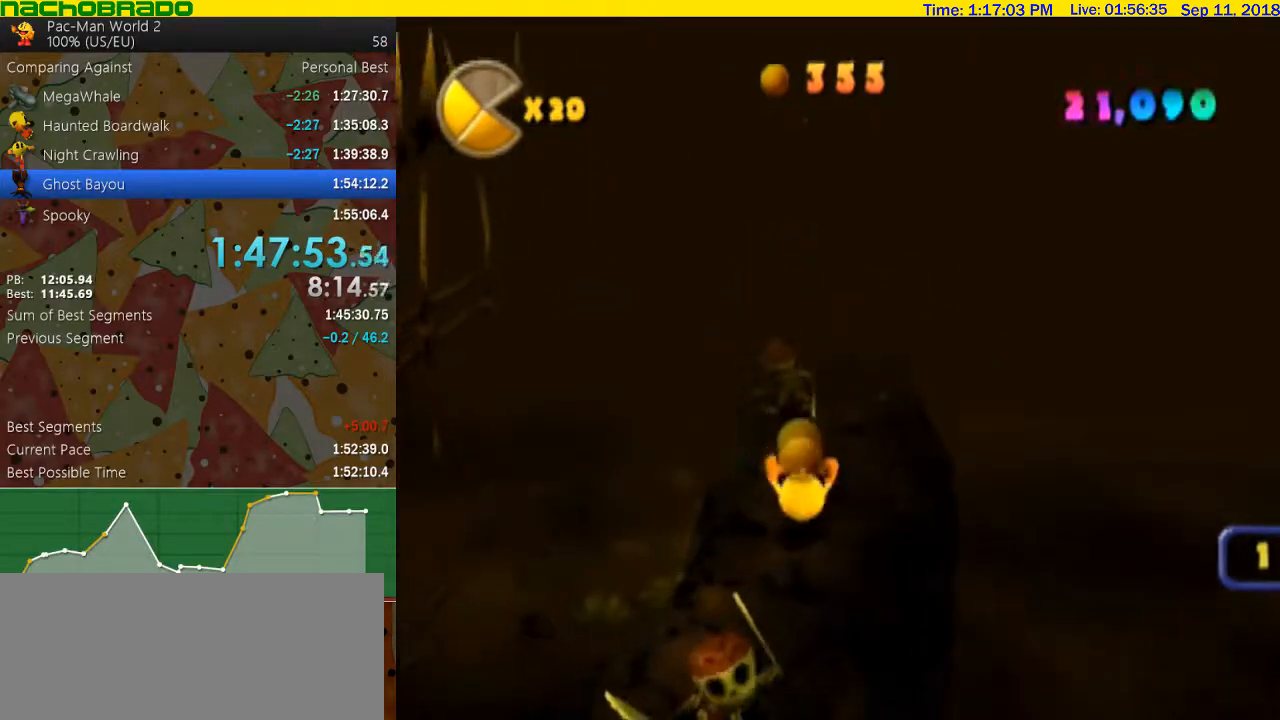
{"buttons": [], "left_stick": "up", "right_stick": "center", "events": [[50, "A", "up"], [233, "A", "down"], [350, "A", "up"]]}
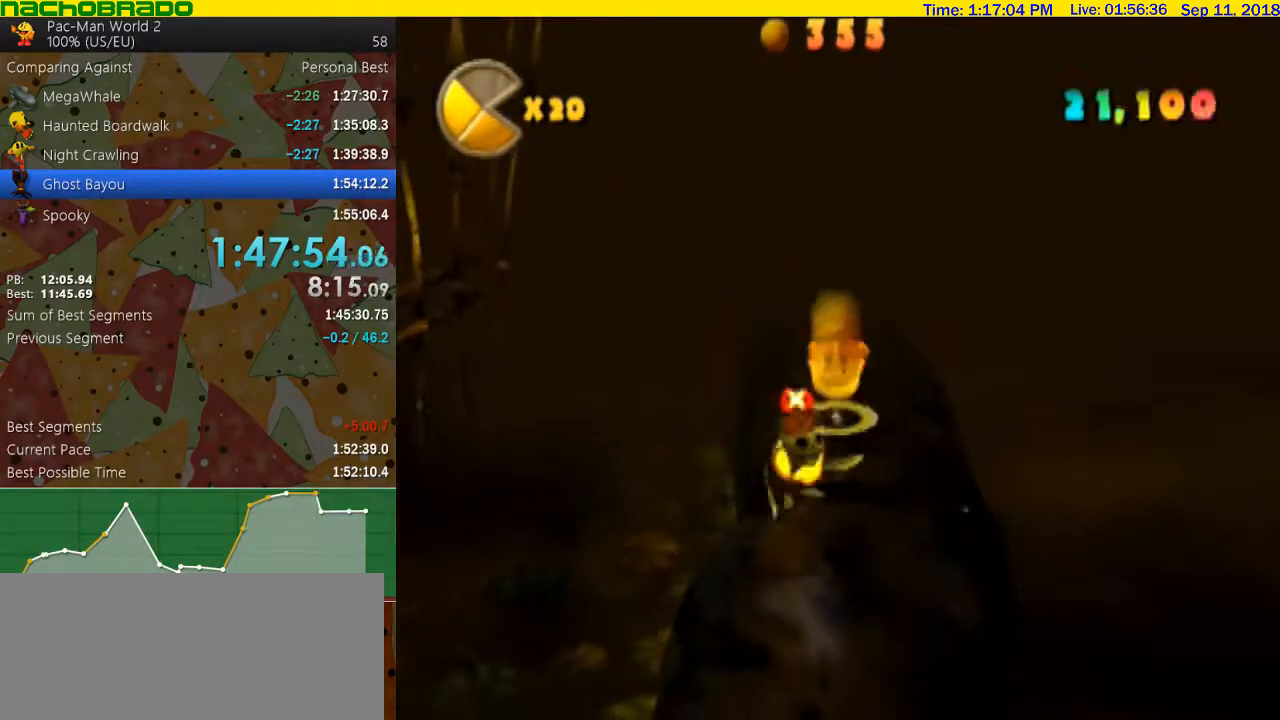
{"buttons": [], "left_stick": "up", "right_stick": "center", "events": [[100, "B", "down"], [133, "B", "up"]]}
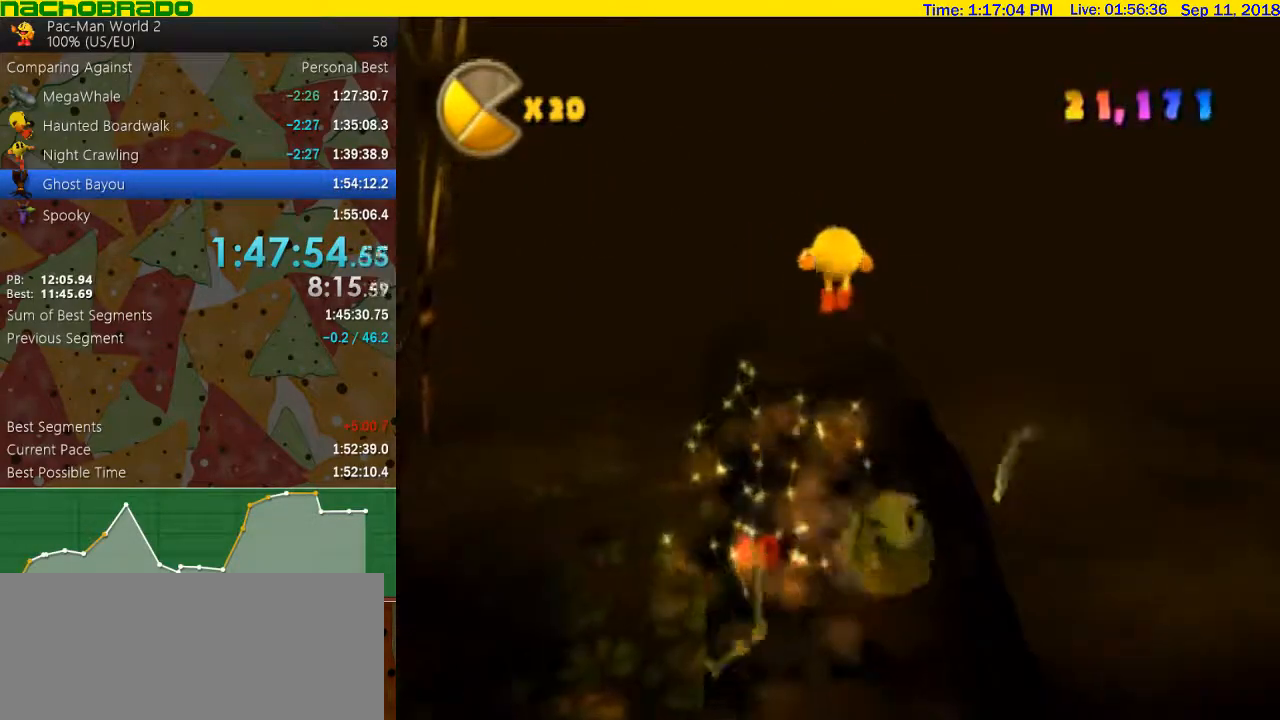
{"buttons": ["B"], "left_stick": "center", "right_stick": "center", "events": [[200, "B", "down"], [383, "left_stick", "center"]]}
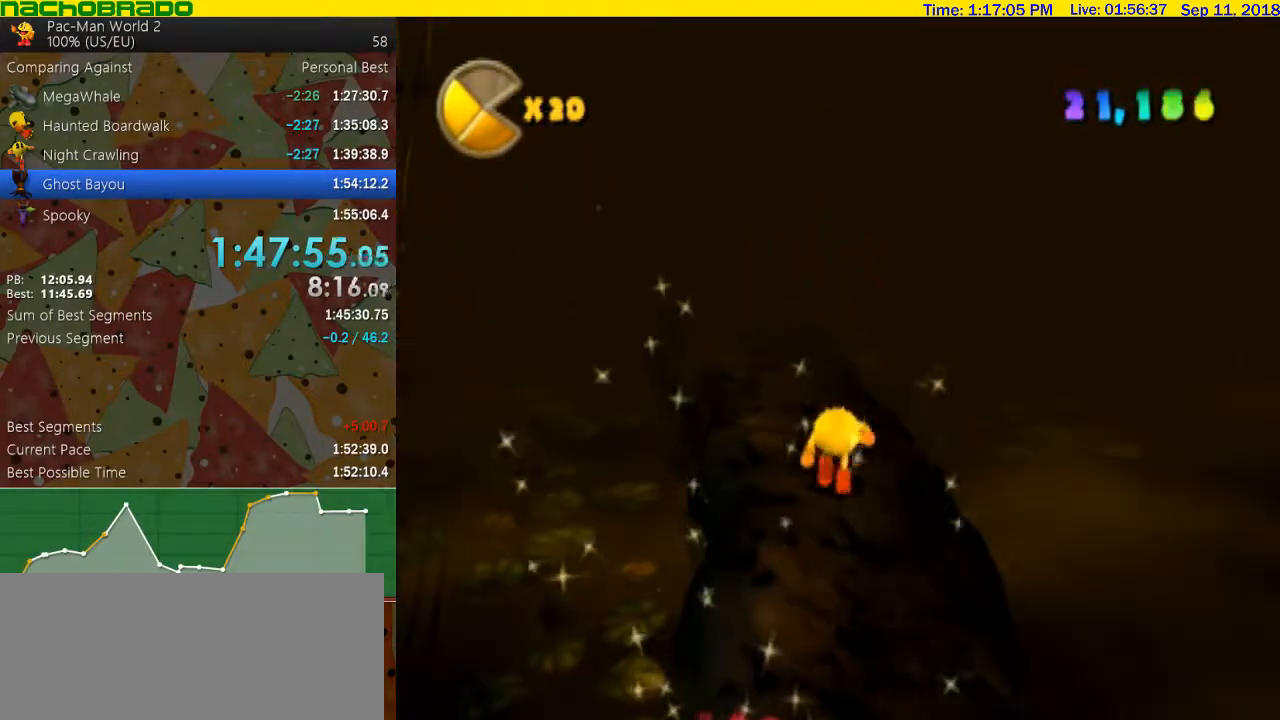
{"buttons": ["B"], "left_stick": "up", "right_stick": "center", "events": [[17, "left_stick", "left"], [300, "left_stick", "up"]]}
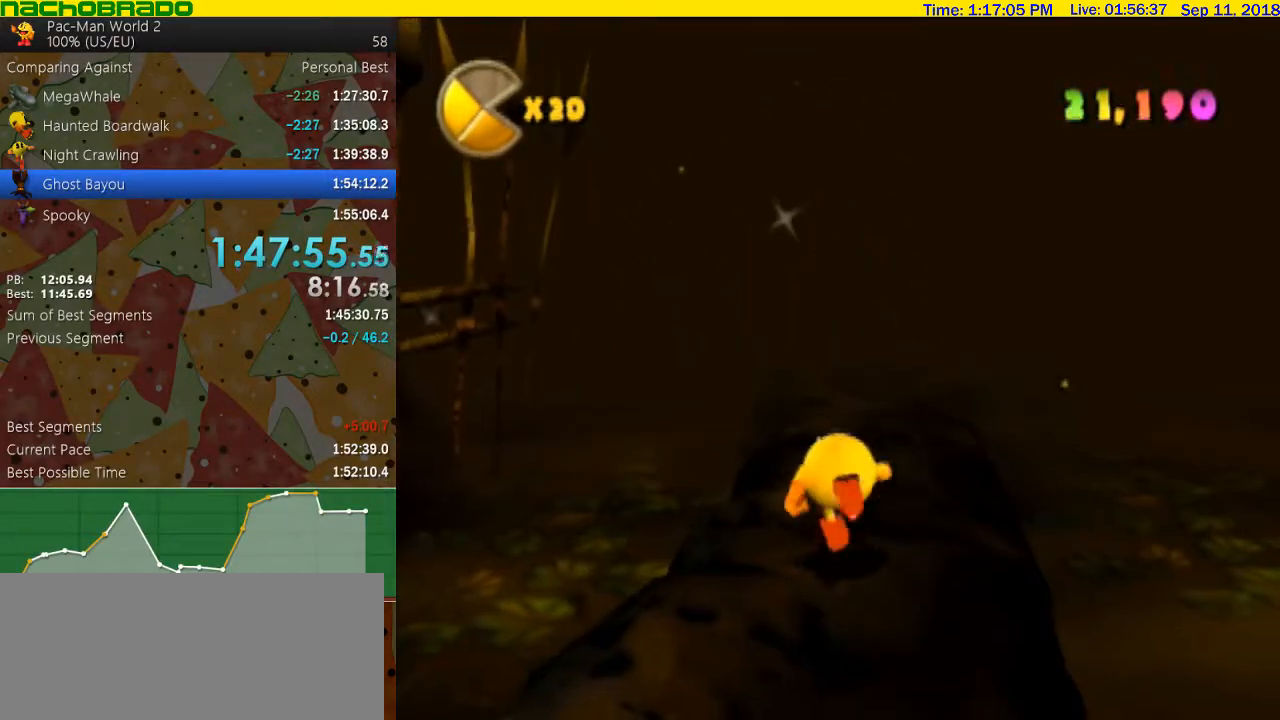
{"buttons": [], "left_stick": "up-right", "right_stick": "left", "events": [[67, "B", "up"], [300, "right_stick", "left"], [317, "left_stick", "up-right"]]}
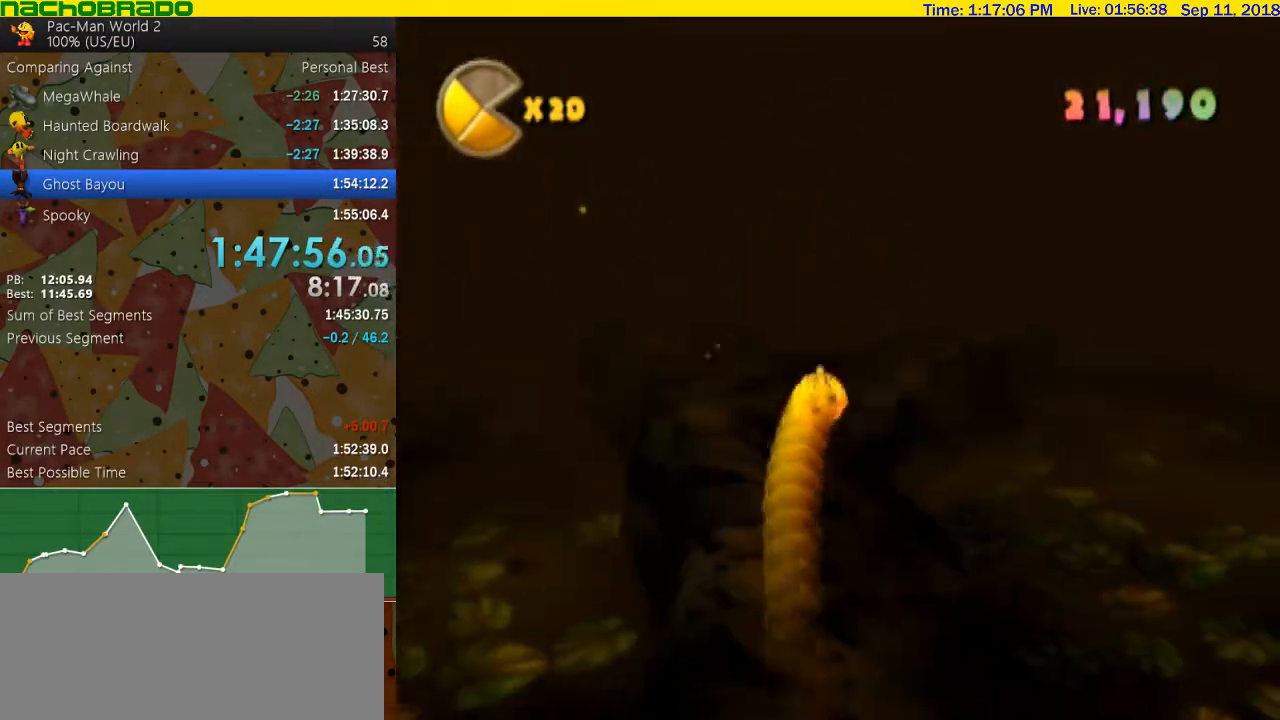
{"buttons": [], "left_stick": "up", "right_stick": "center", "events": [[17, "left_stick", "up"], [67, "right_stick", "center"], [350, "A", "down"], [350, "left_stick", "up-right"], [450, "A", "up"], [450, "left_stick", "up"]]}
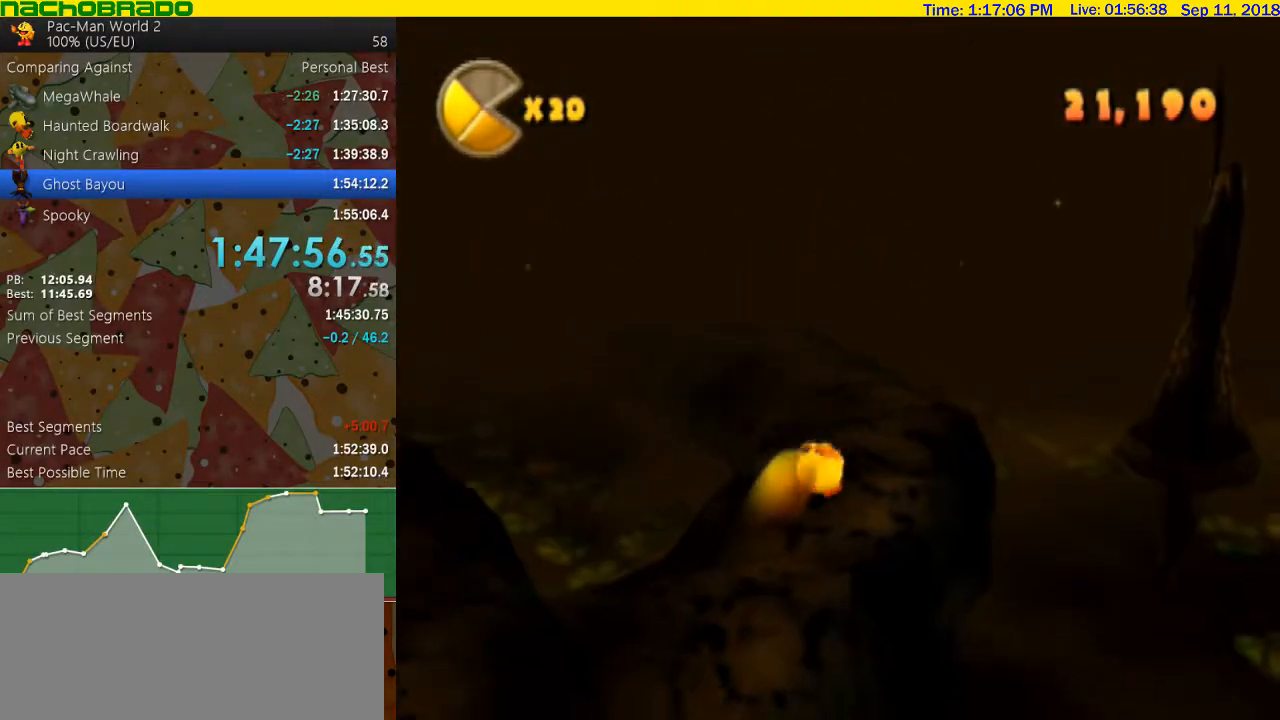
{"buttons": [], "left_stick": "up", "right_stick": "right", "events": [[350, "right_stick", "right"]]}
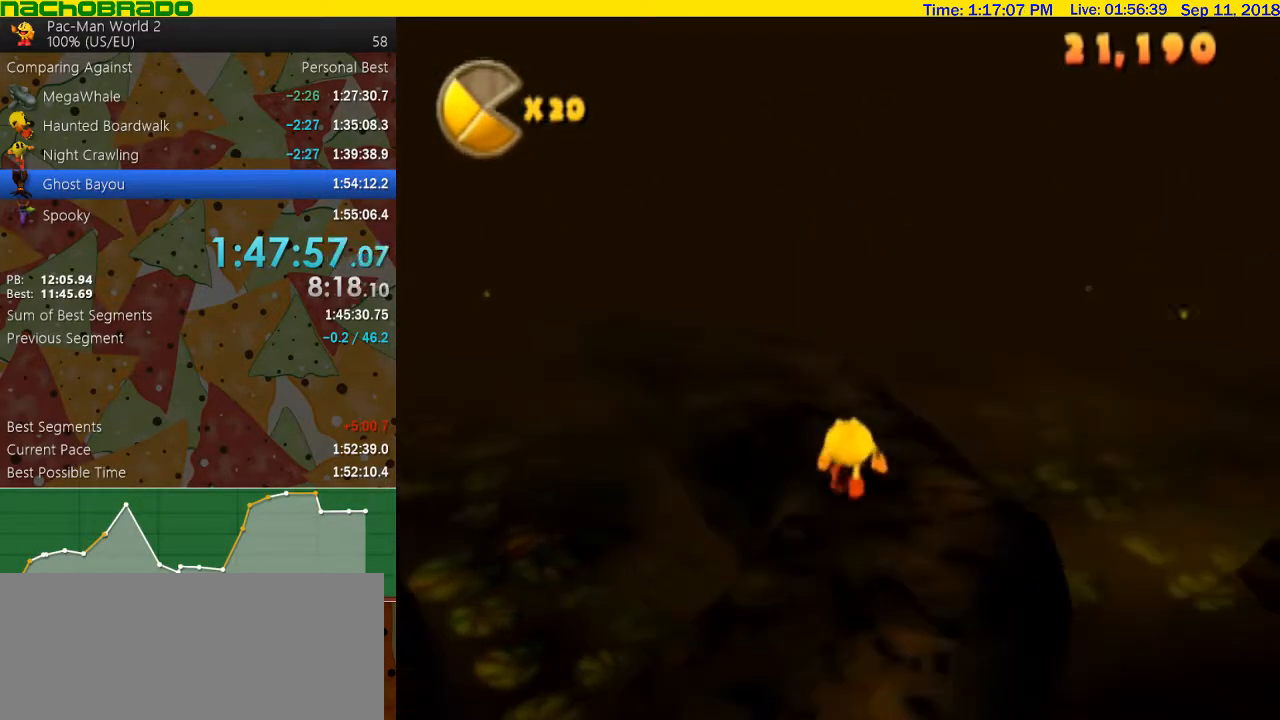
{"buttons": ["B"], "left_stick": "left", "right_stick": "center", "events": [[67, "right_stick", "center"], [133, "B", "down"], [200, "left_stick", "center"], [317, "left_stick", "left"]]}
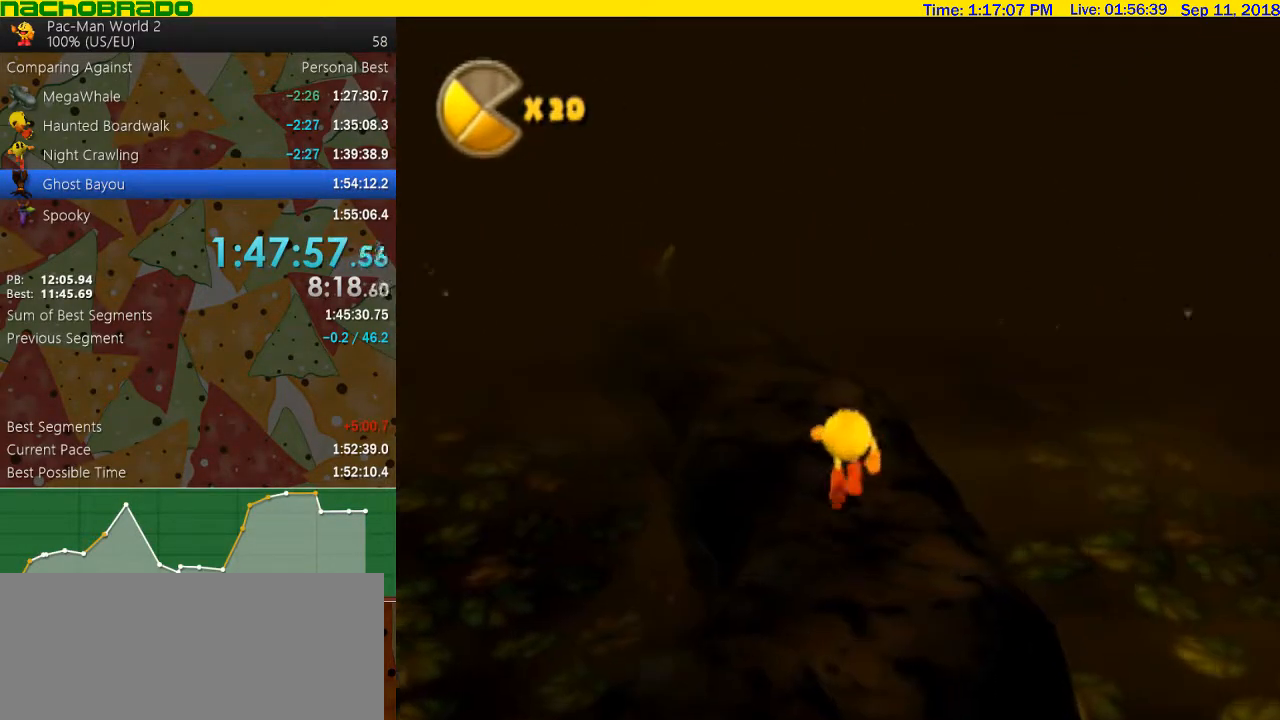
{"buttons": [], "left_stick": "up", "right_stick": "center", "events": [[133, "left_stick", "up"], [167, "B", "up"]]}
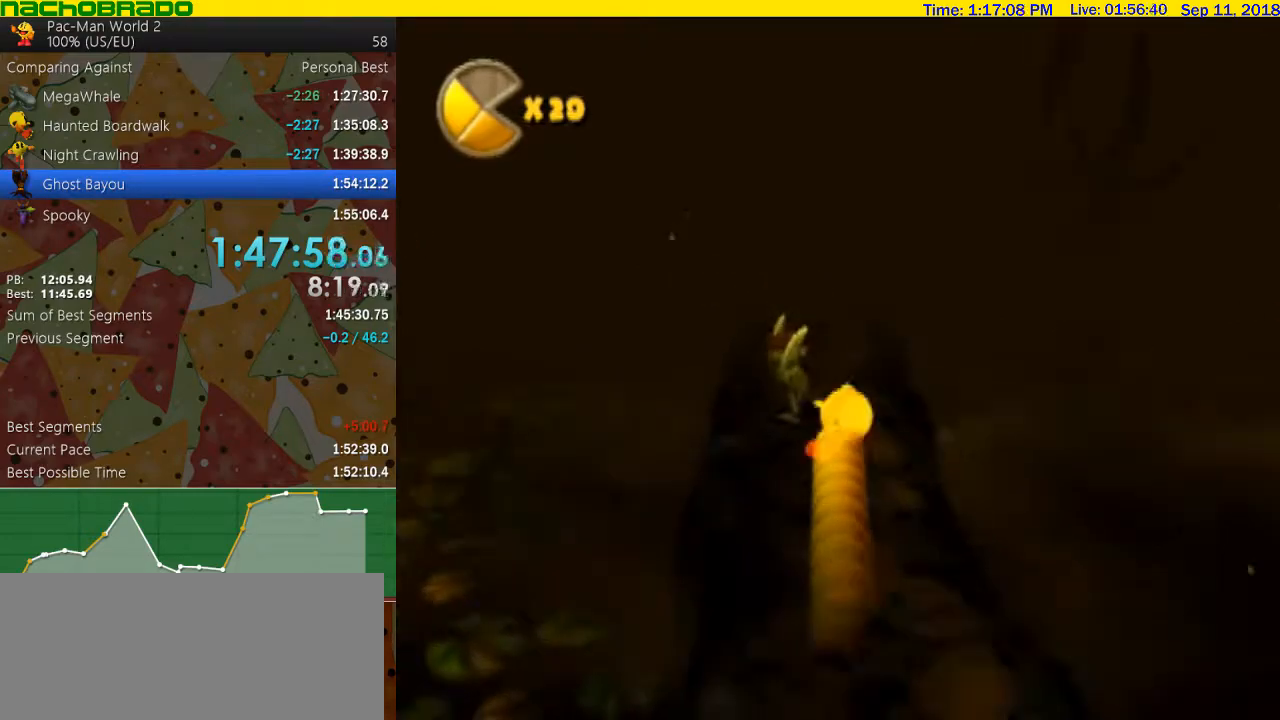
{"buttons": [], "left_stick": "up", "right_stick": "center", "events": [[133, "A", "down"], [267, "A", "up"]]}
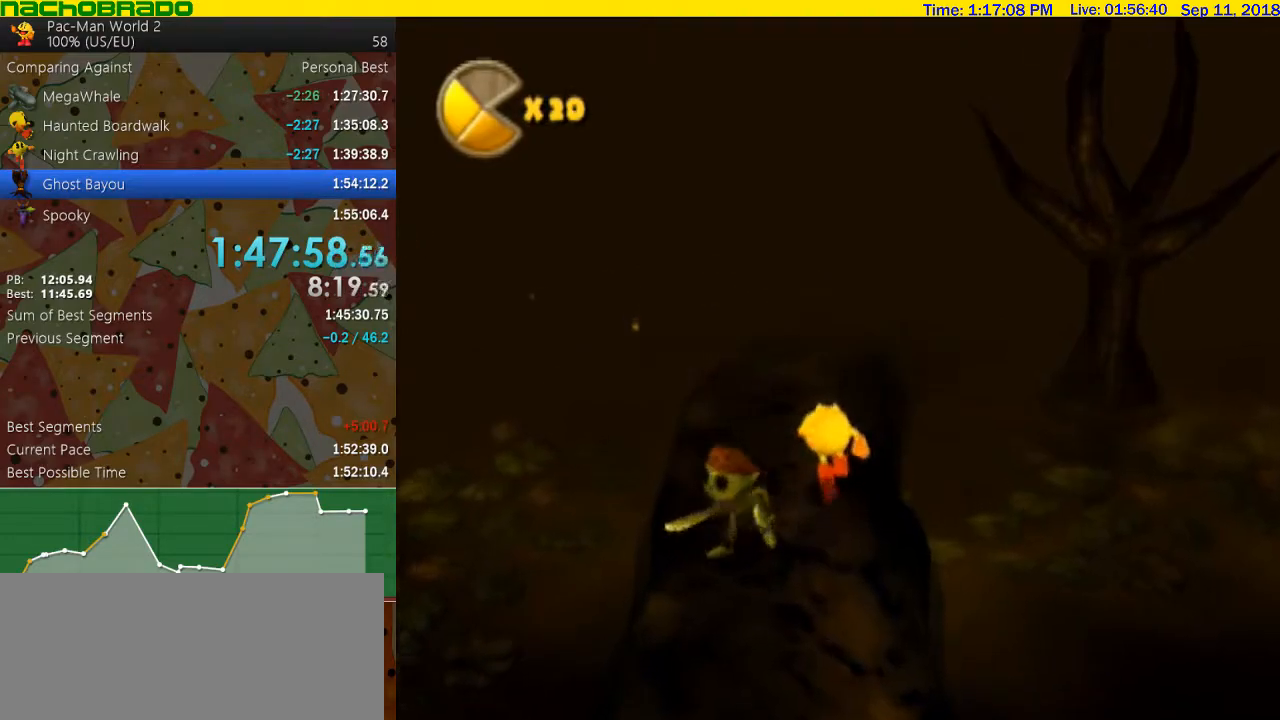
{"buttons": [], "left_stick": "up", "right_stick": "center", "events": [[17, "A", "down"], [17, "left_stick", "up-left"], [133, "A", "up"], [133, "left_stick", "up"], [300, "right_stick", "left"], [450, "right_stick", "center"]]}
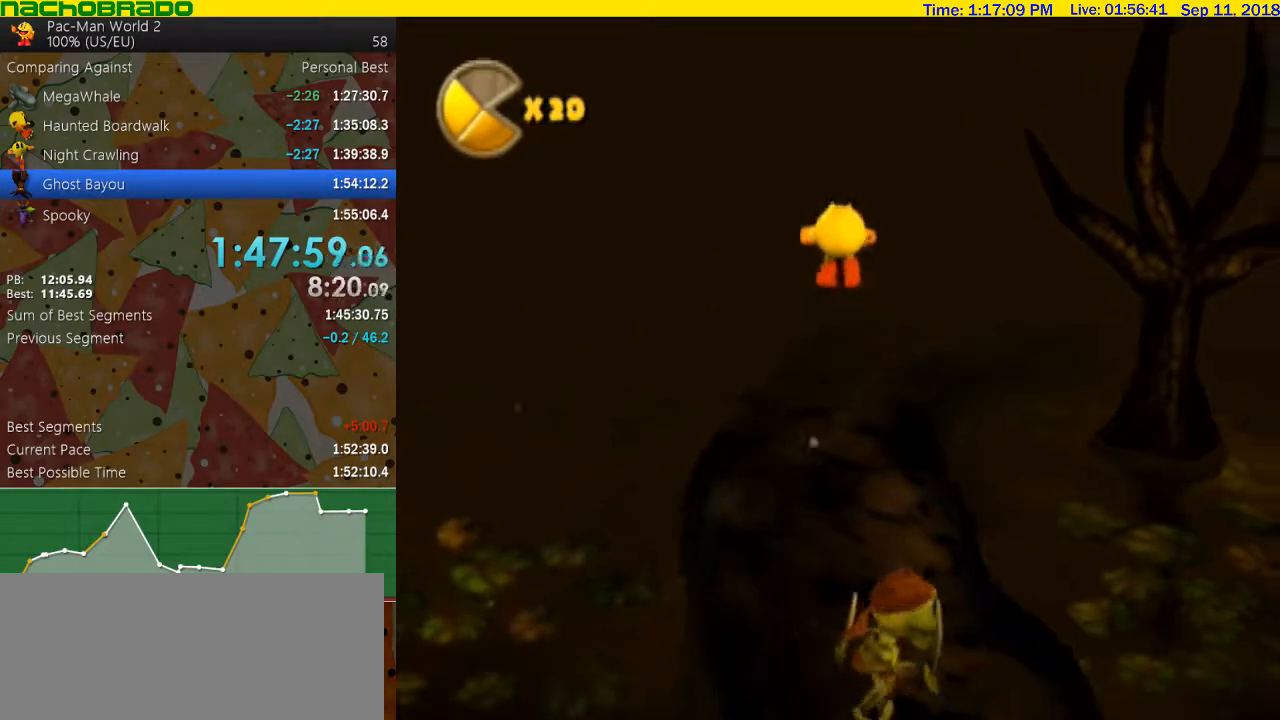
{"buttons": ["B"], "left_stick": "up", "right_stick": "center", "events": [[17, "B", "down"]]}
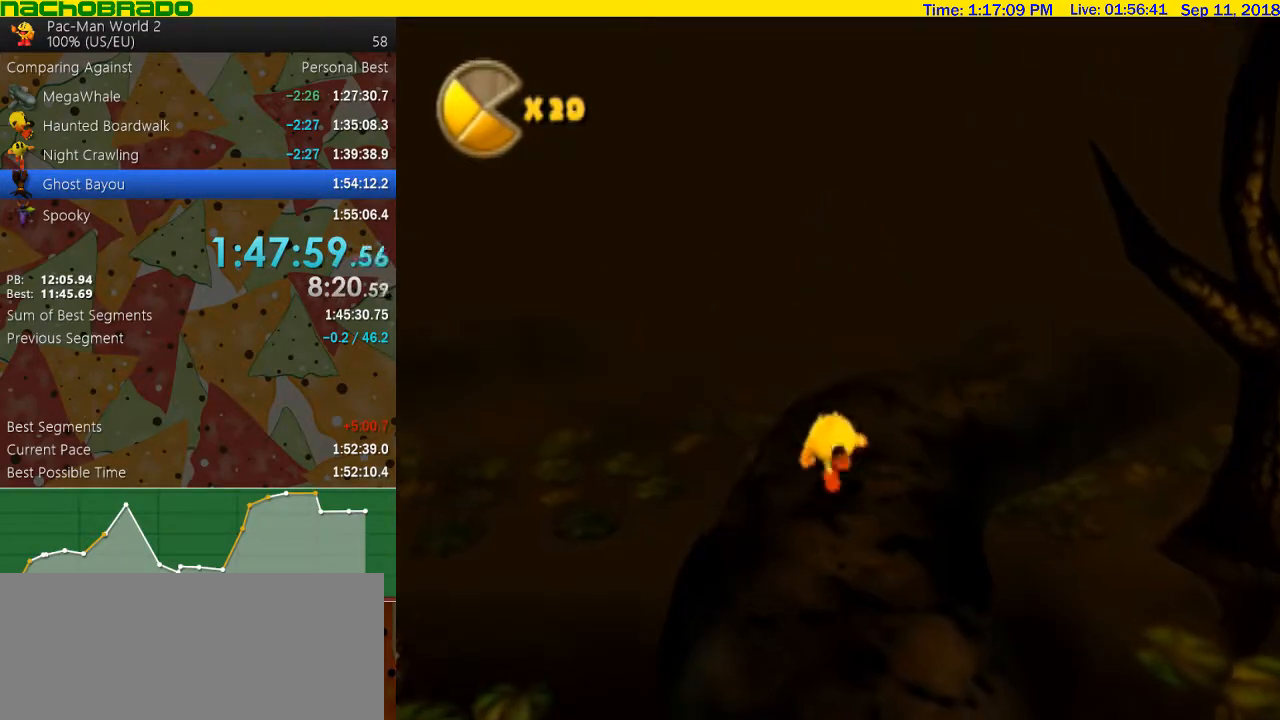
{"buttons": ["B"], "left_stick": "up", "right_stick": "center", "events": [[67, "left_stick", "right"], [483, "left_stick", "up"]]}
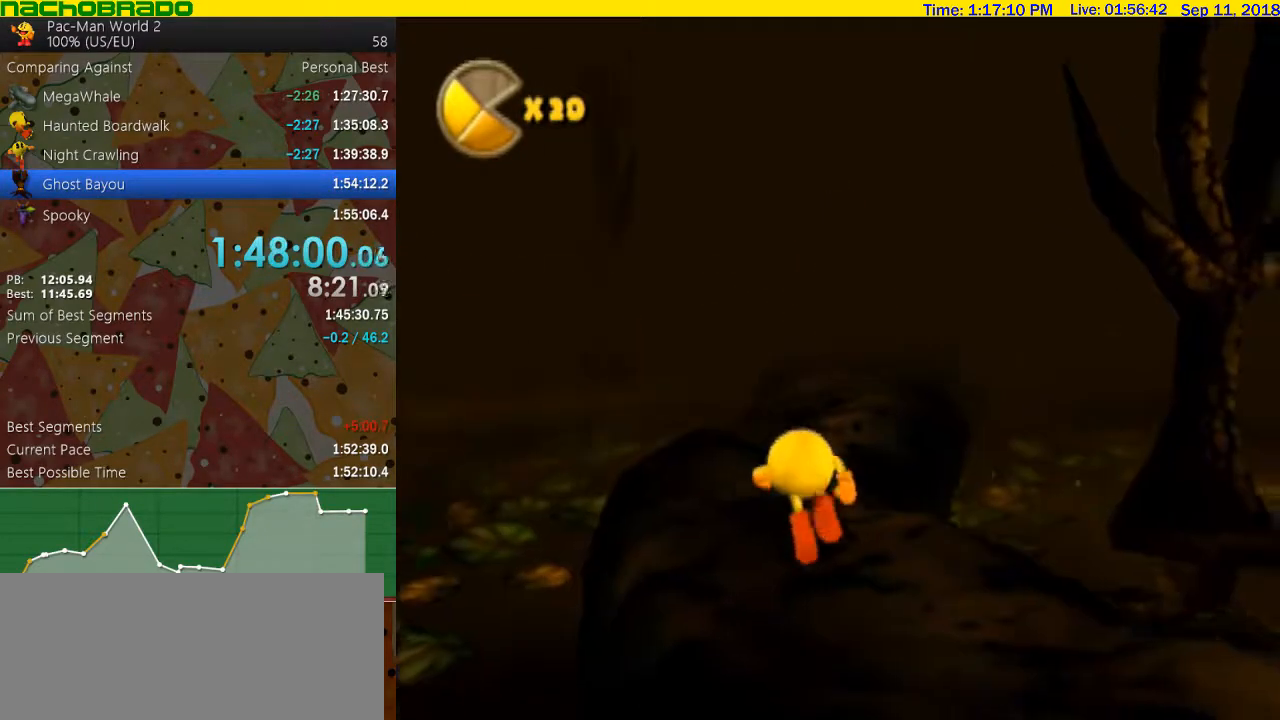
{"buttons": [], "left_stick": "up", "right_stick": "center", "events": [[33, "B", "up"]]}
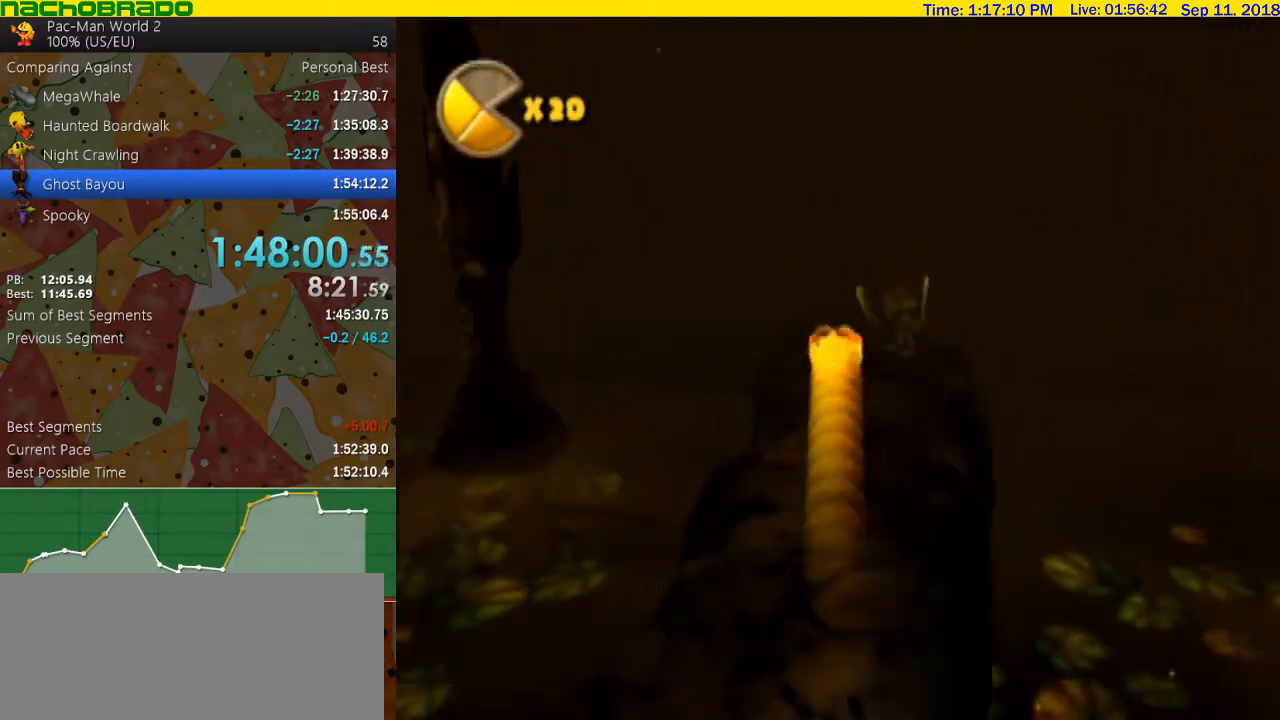
{"buttons": ["A"], "left_stick": "up-left", "right_stick": "center", "events": [[417, "left_stick", "up-left"], [450, "A", "down"]]}
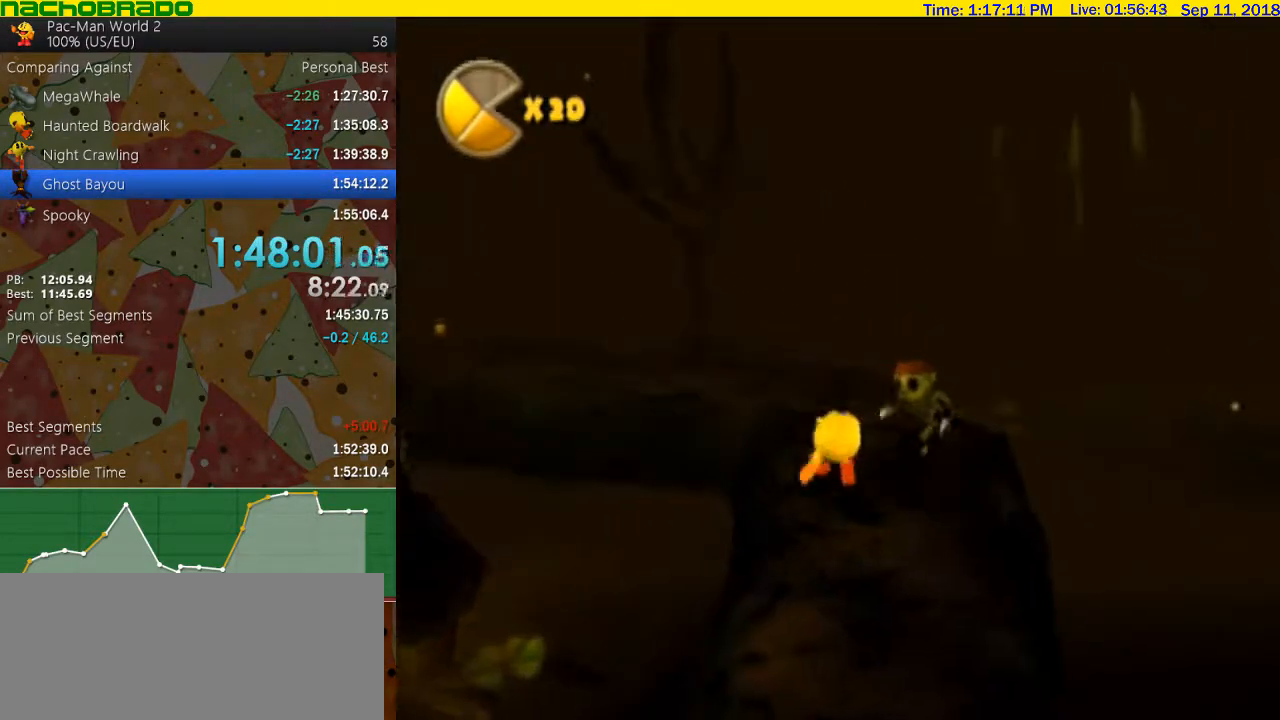
{"buttons": [], "left_stick": "up-left", "right_stick": "right", "events": [[67, "A", "up"], [200, "right_stick", "right"]]}
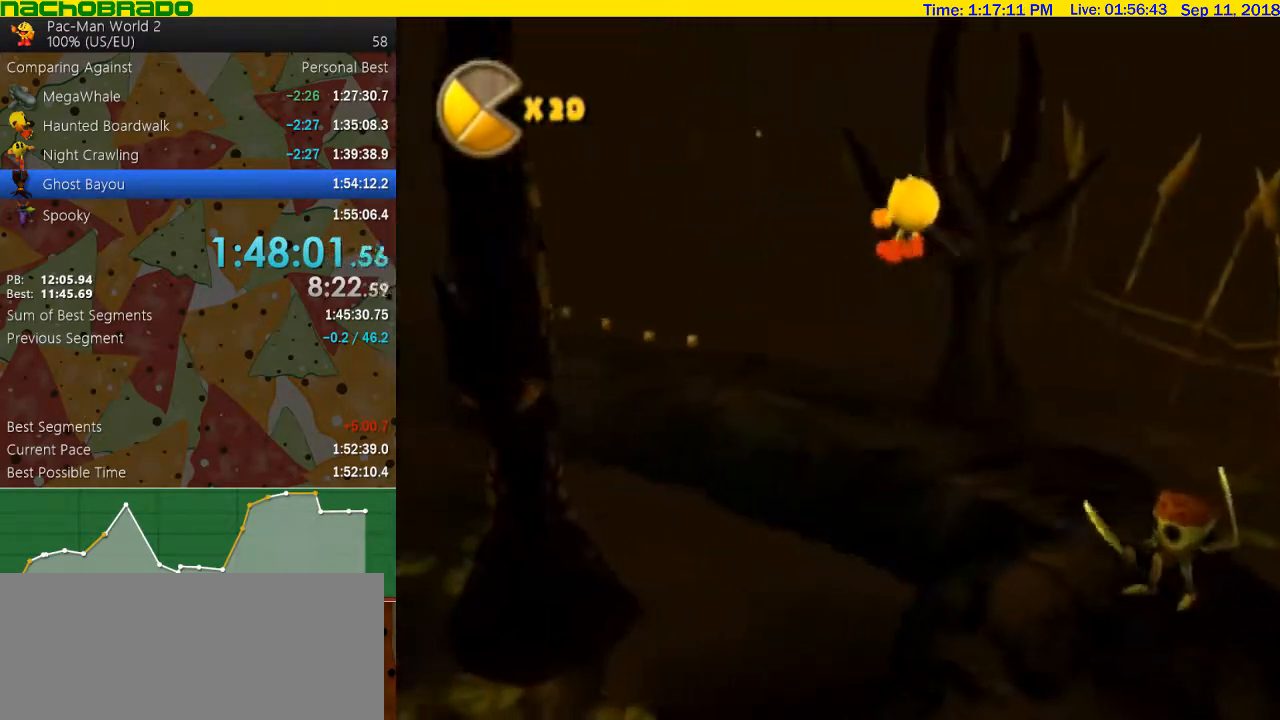
{"buttons": [], "left_stick": "up", "right_stick": "right", "events": [[17, "left_stick", "up"]]}
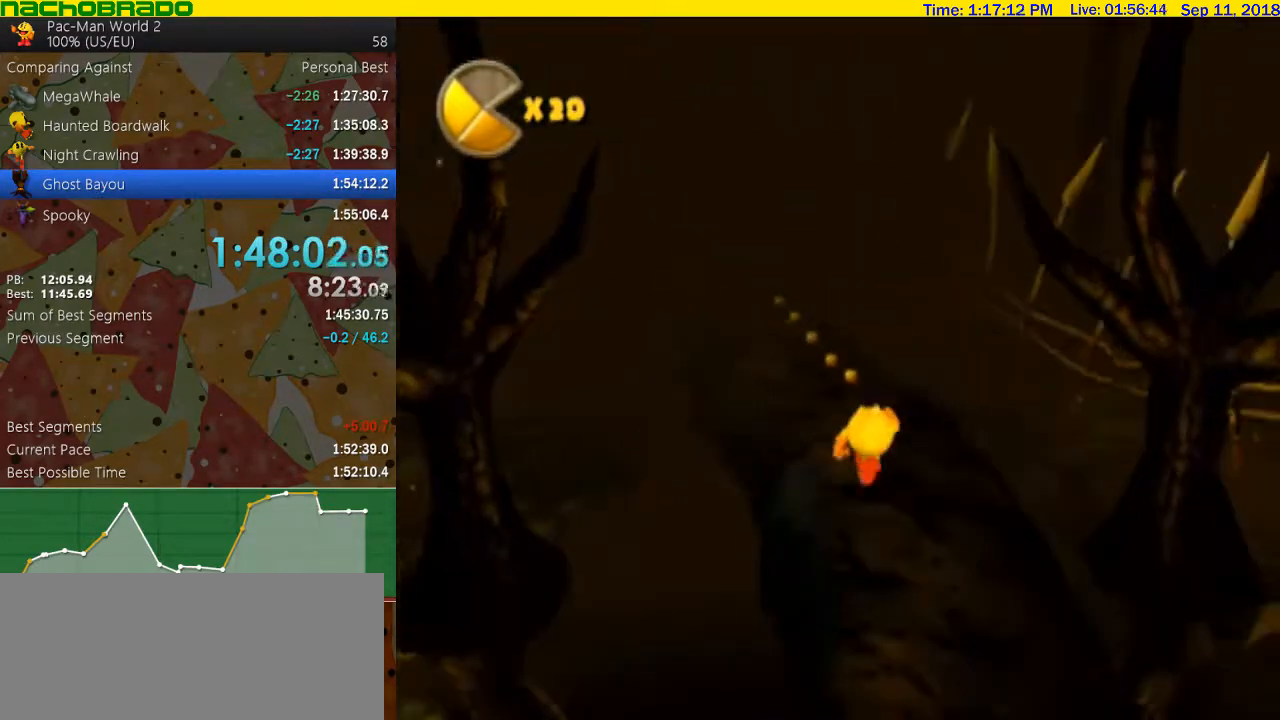
{"buttons": ["B"], "left_stick": "left", "right_stick": "center", "events": [[50, "right_stick", "center"], [167, "B", "down"], [283, "left_stick", "center"], [417, "left_stick", "left"]]}
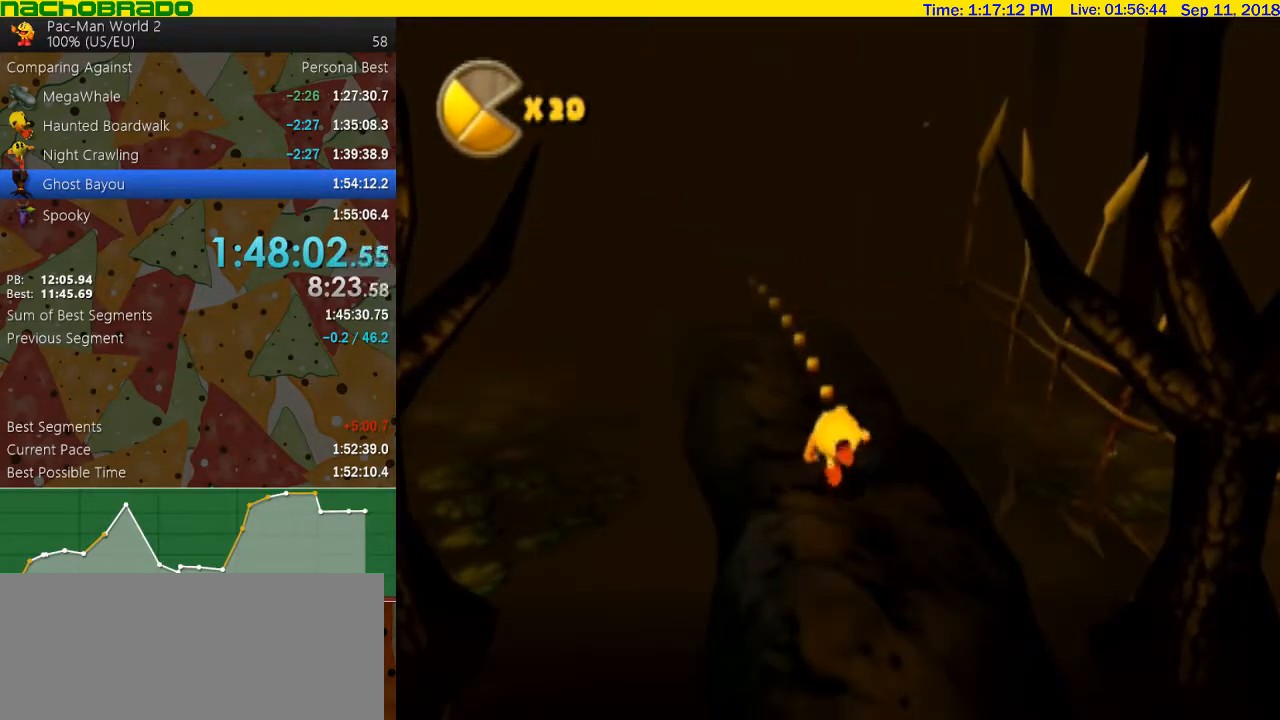
{"buttons": [], "left_stick": "up", "right_stick": "center", "events": [[67, "left_stick", "up"], [100, "B", "up"], [300, "right_stick", "right"], [417, "right_stick", "center"]]}
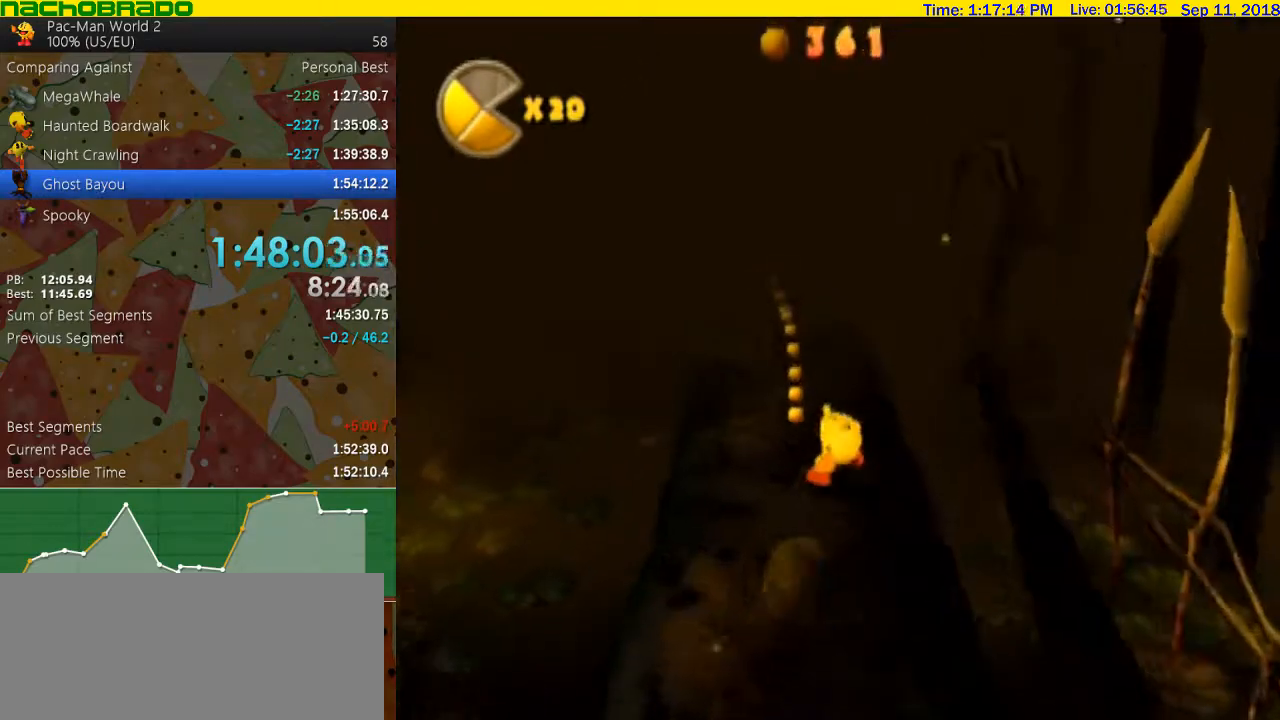
{"buttons": [], "left_stick": "up", "right_stick": "center", "events": [[17, "B", "down"], [233, "left_stick", "left"], [383, "left_stick", "up"], [417, "B", "up"]]}